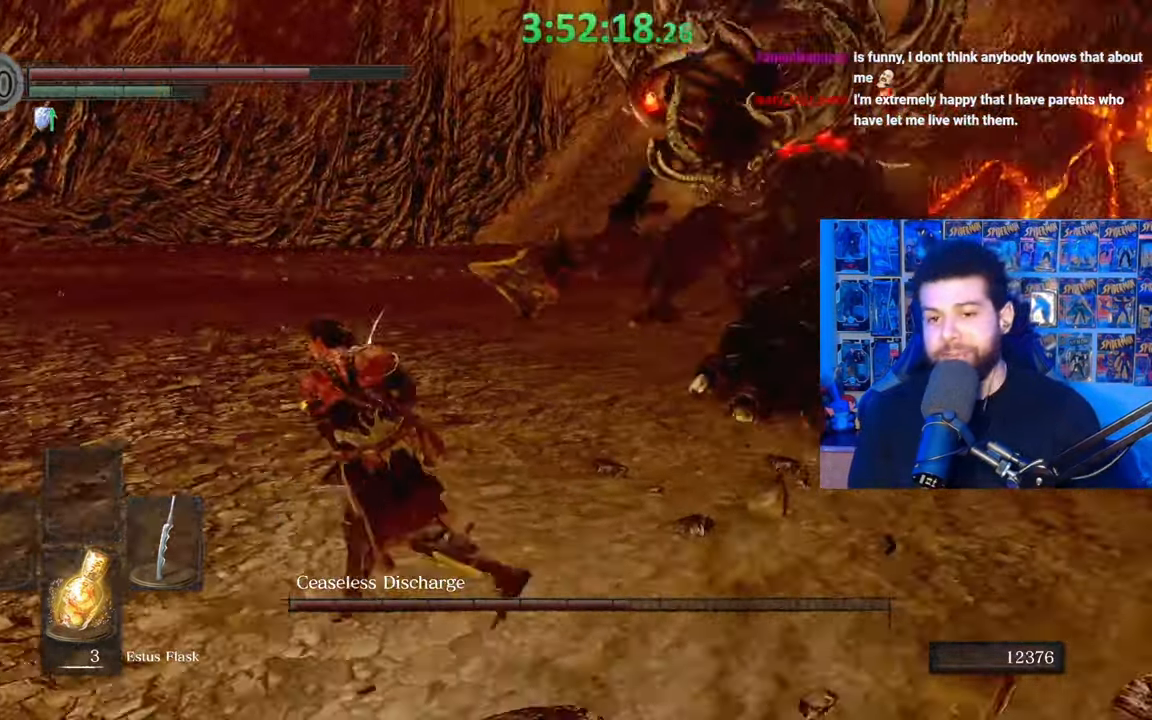
Gameplay with a controller (Xbox layout); each line is a JSON object with the inputs held at the frame after it. "events" lists button and stick changes between this image and that frame as [ms after this image, input, new state], when the widget could be followed in between.
{"buttons": [], "left_stick": "down-left", "right_stick": "right", "events": [[33, "right_stick", "center"], [183, "B", "up"], [383, "right_stick", "right"], [467, "left_stick", "down-left"]]}
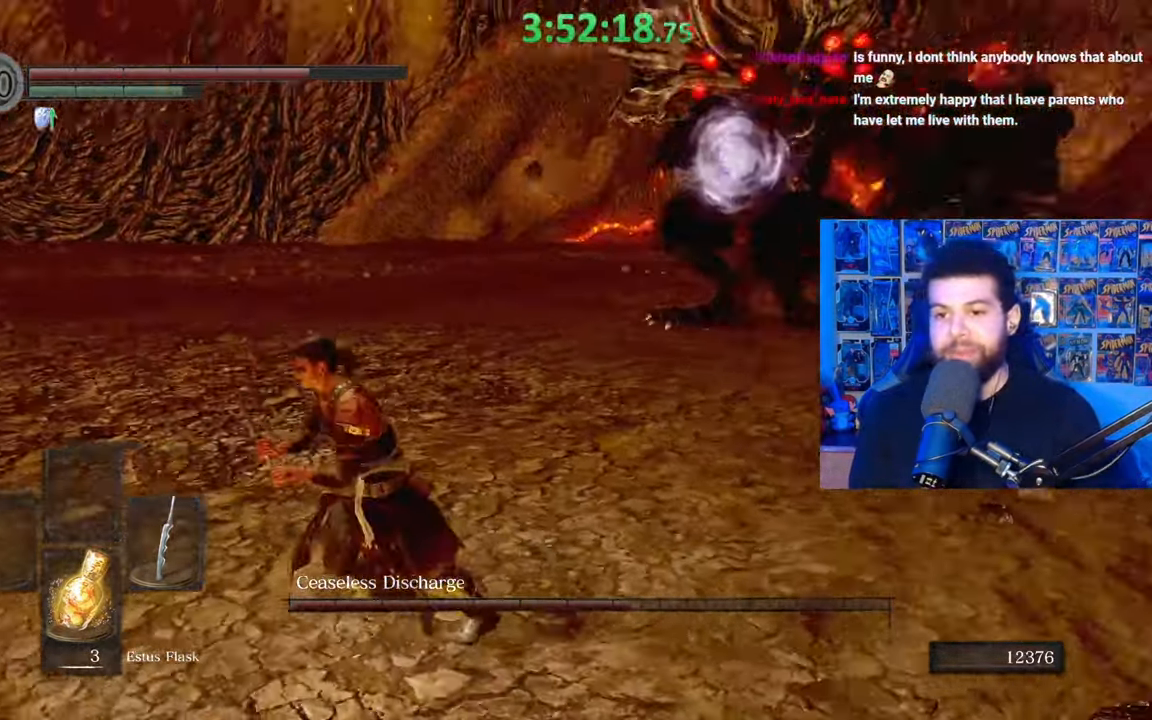
{"buttons": [], "left_stick": "down-left", "right_stick": "center", "events": [[133, "right_stick", "center"]]}
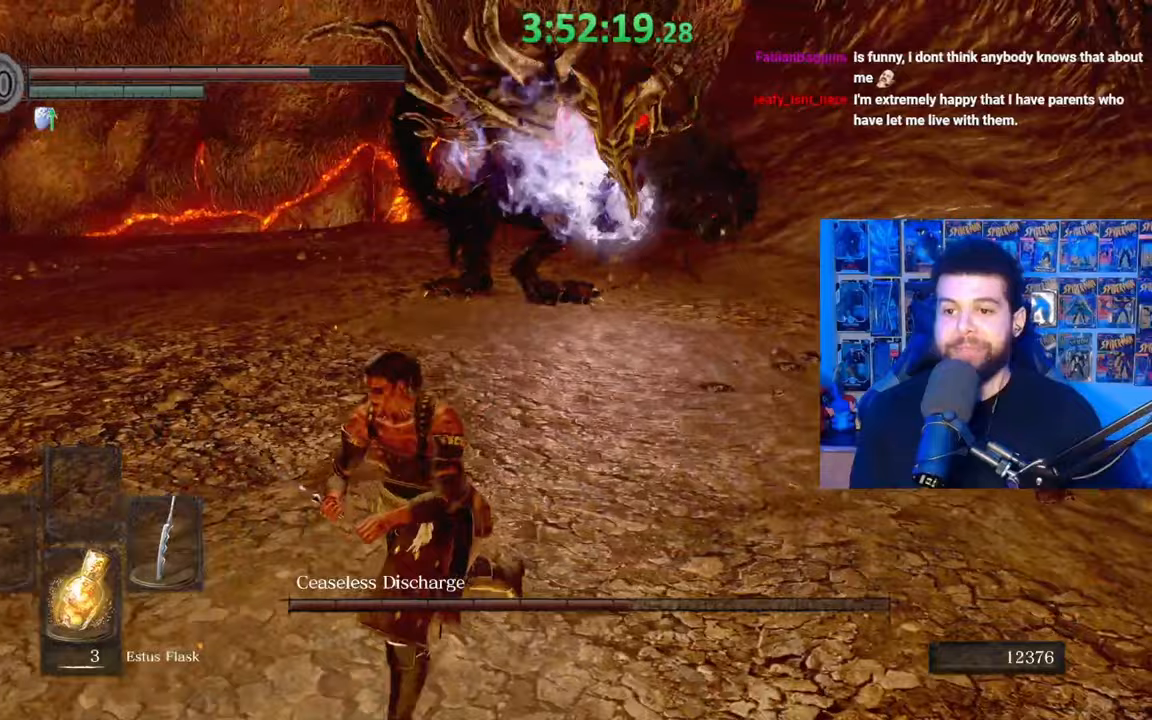
{"buttons": ["B"], "left_stick": "left", "right_stick": "center", "events": [[133, "B", "down"], [233, "left_stick", "left"]]}
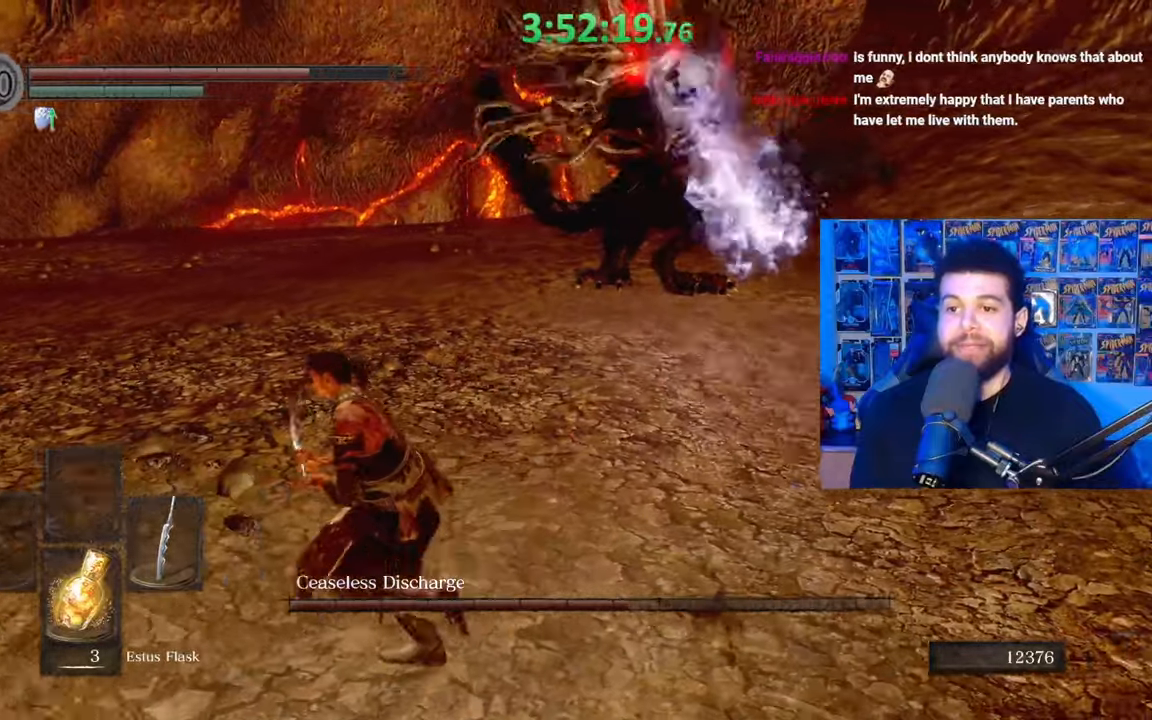
{"buttons": ["B"], "left_stick": "down-left", "right_stick": "left", "events": [[33, "left_stick", "up-left"], [183, "left_stick", "left"], [283, "left_stick", "down-left"], [383, "right_stick", "left"]]}
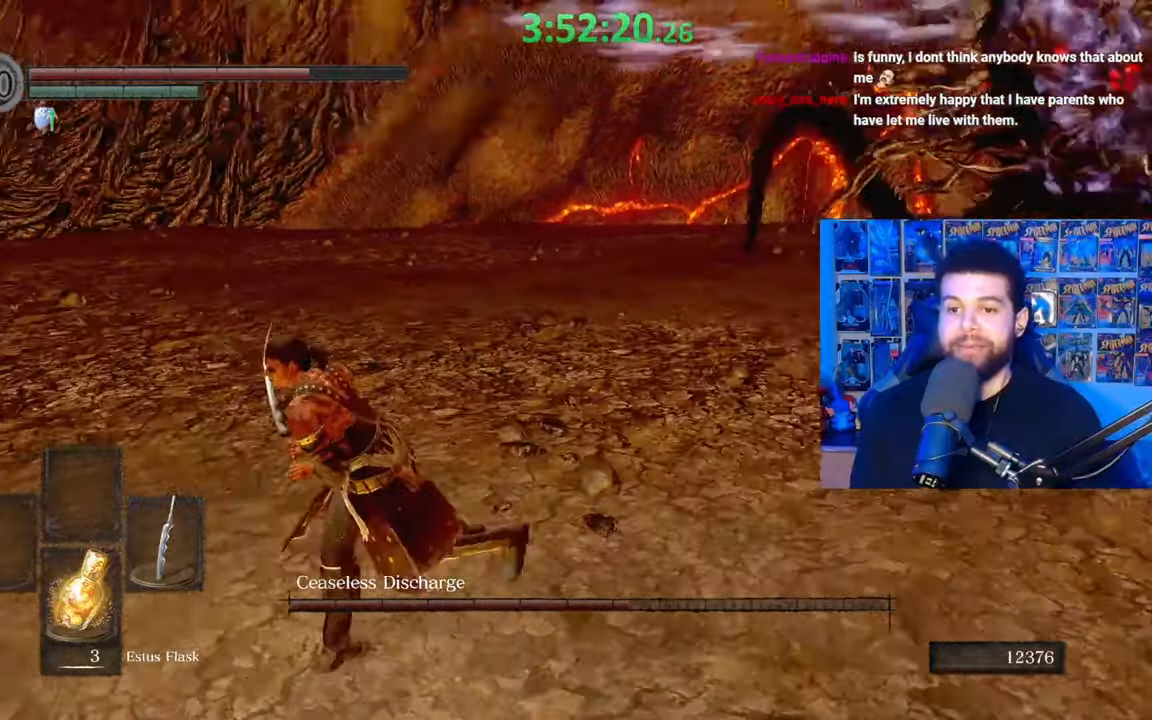
{"buttons": ["B"], "left_stick": "up-left", "right_stick": "center", "events": [[67, "right_stick", "center"], [167, "right_stick", "right"], [283, "left_stick", "left"], [417, "right_stick", "center"], [433, "left_stick", "up-left"]]}
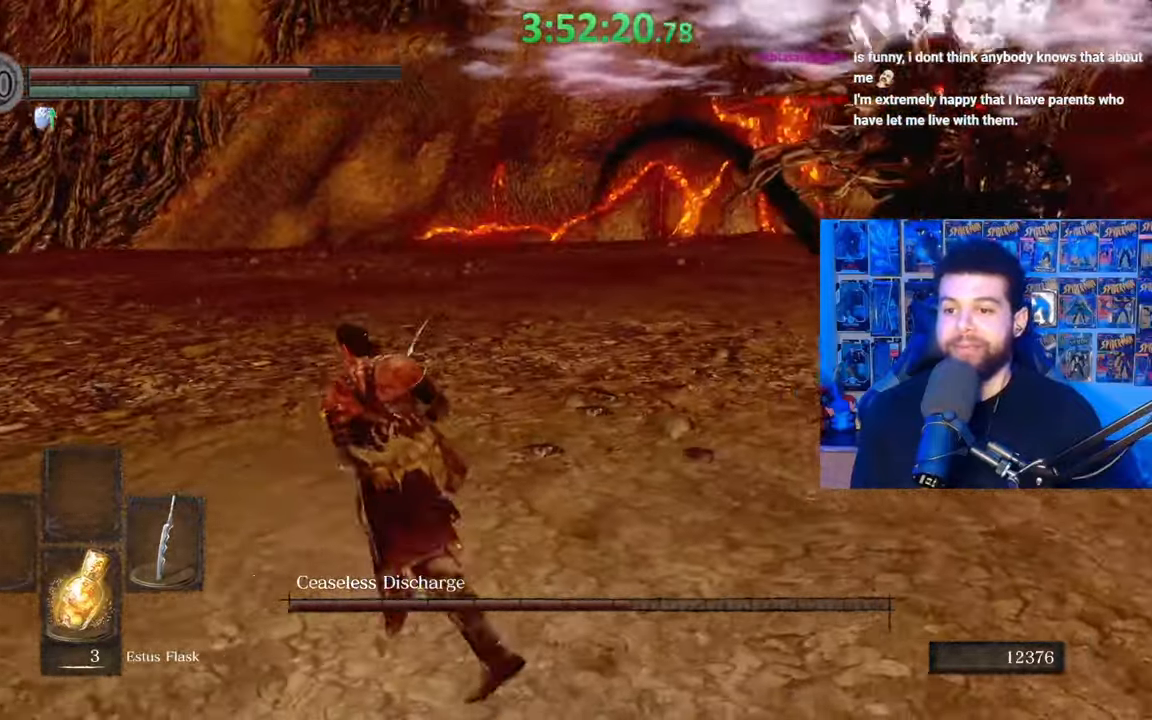
{"buttons": ["B"], "left_stick": "down-left", "right_stick": "right", "events": [[100, "right_stick", "right"], [233, "right_stick", "center"], [367, "left_stick", "left"], [383, "right_stick", "right"], [483, "left_stick", "down-left"]]}
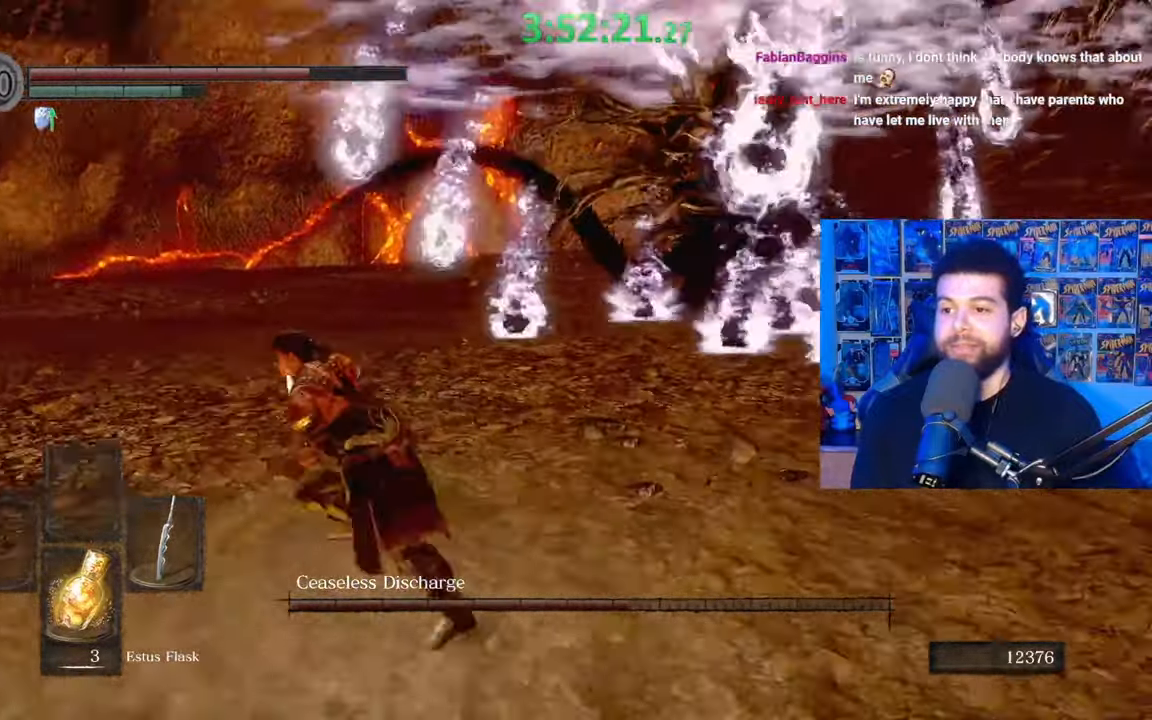
{"buttons": ["B"], "left_stick": "left", "right_stick": "center", "events": [[117, "right_stick", "center"], [233, "right_stick", "left"], [333, "left_stick", "left"], [483, "right_stick", "center"]]}
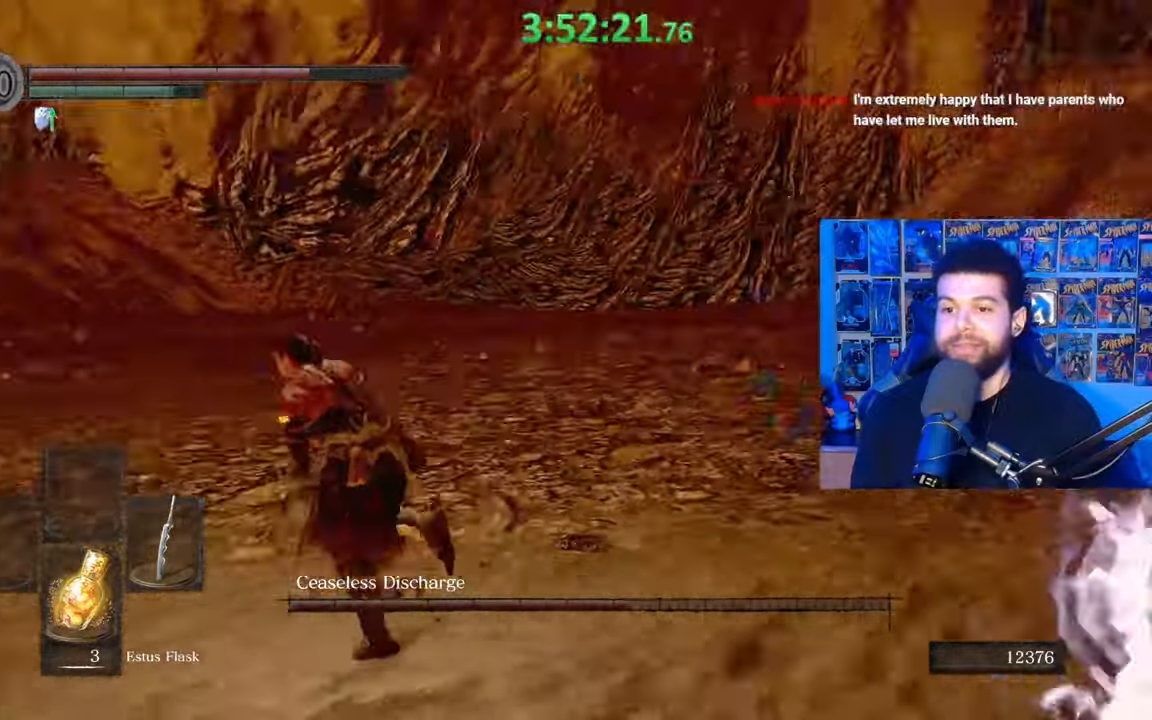
{"buttons": ["B"], "left_stick": "left", "right_stick": "right", "events": [[133, "right_stick", "right"]]}
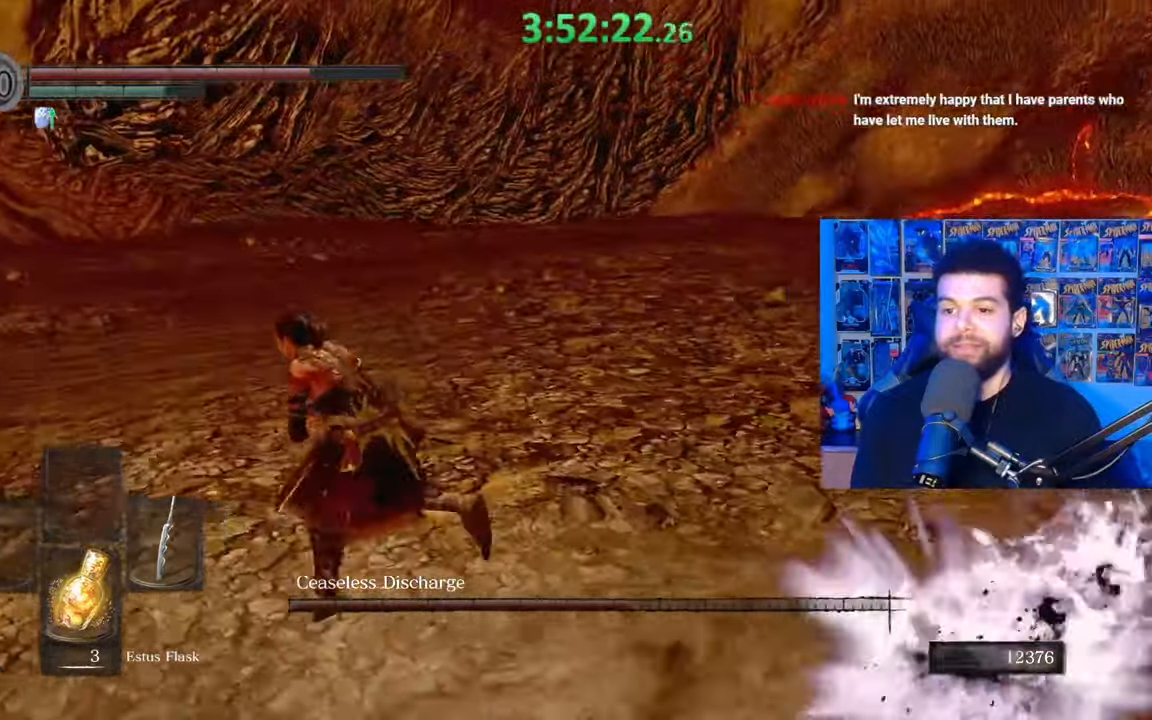
{"buttons": ["B"], "left_stick": "up-left", "right_stick": "right", "events": [[317, "left_stick", "up-left"]]}
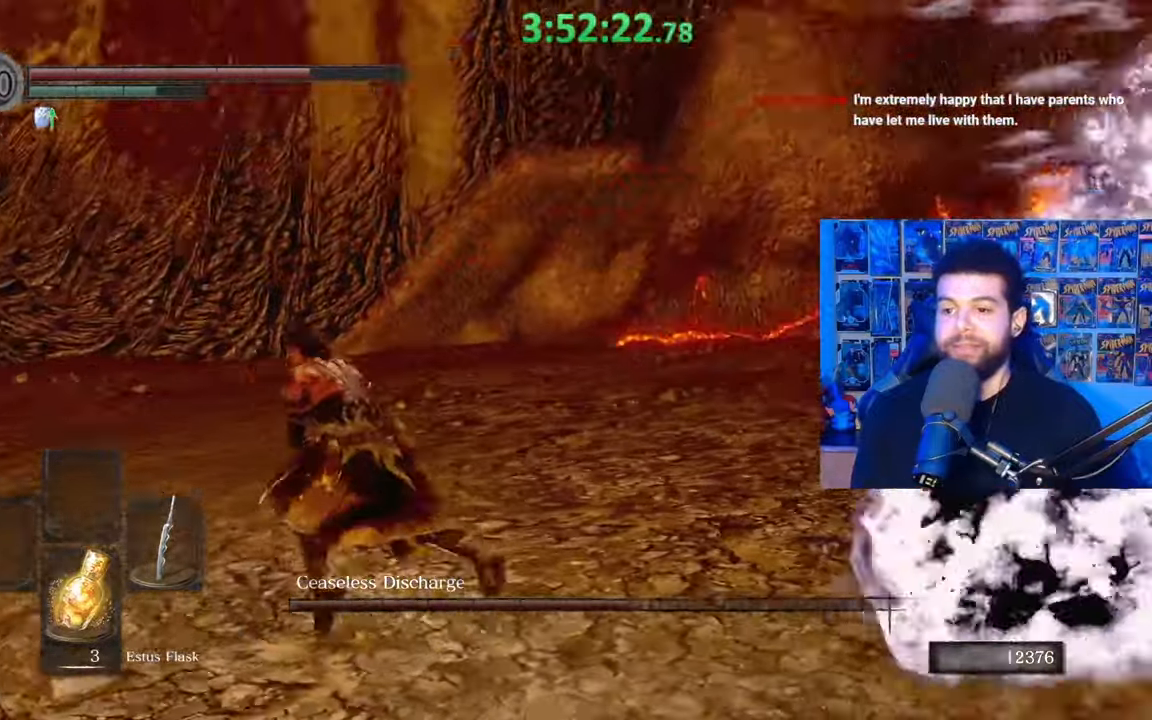
{"buttons": ["B"], "left_stick": "up-left", "right_stick": "right", "events": []}
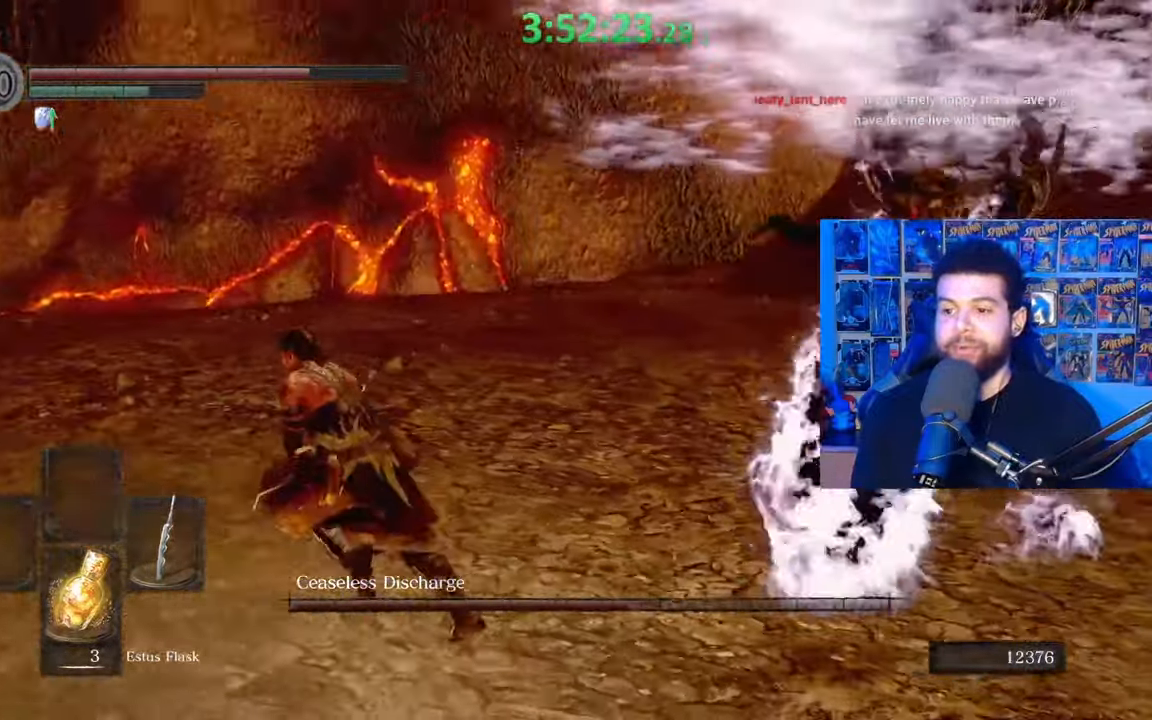
{"buttons": ["B"], "left_stick": "up-left", "right_stick": "right", "events": []}
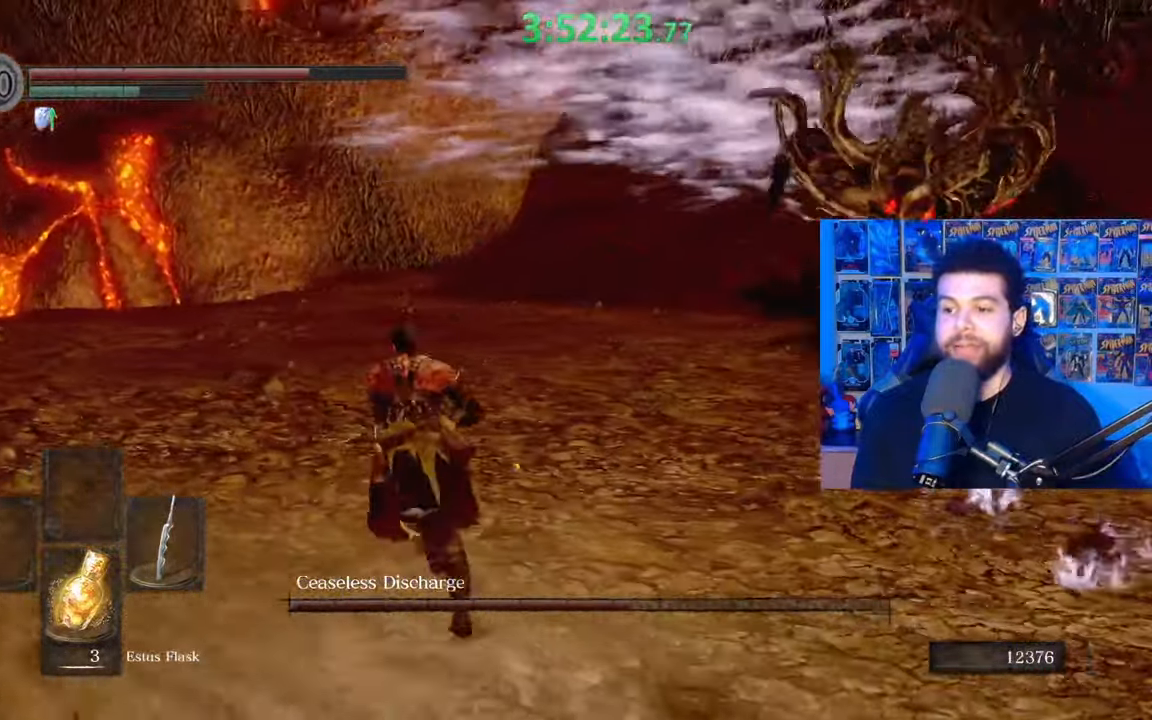
{"buttons": ["B"], "left_stick": "left", "right_stick": "right", "events": [[233, "left_stick", "left"]]}
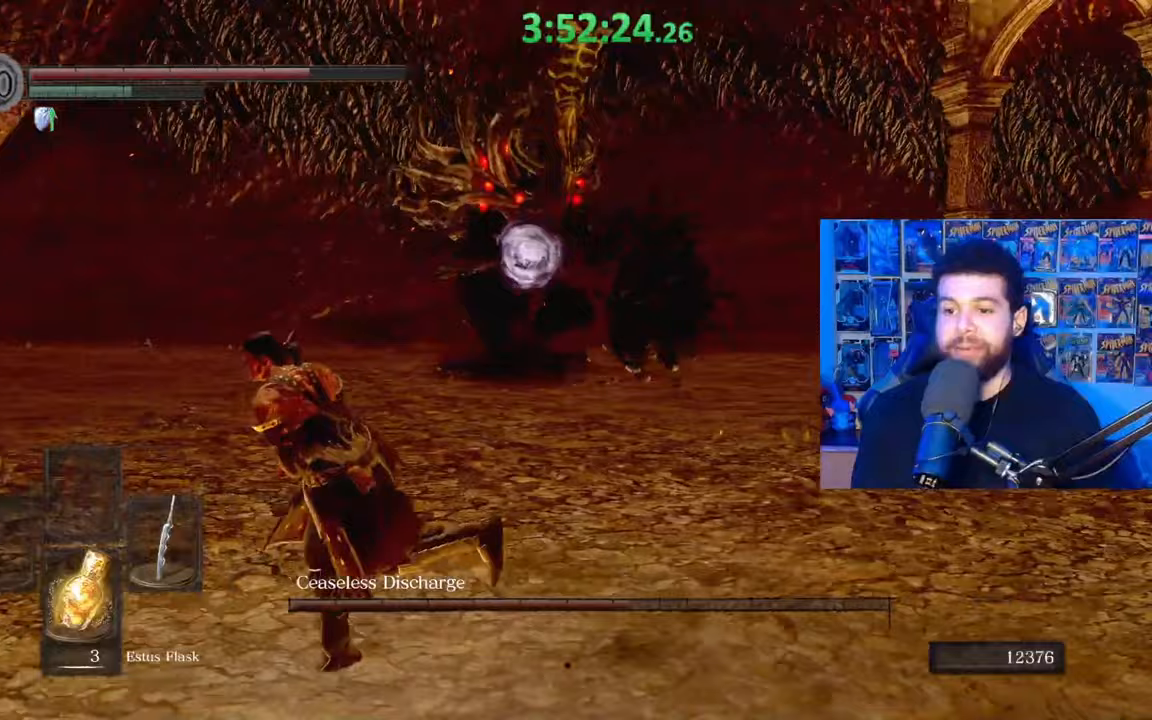
{"buttons": ["B"], "left_stick": "up-left", "right_stick": "right", "events": [[233, "left_stick", "up-left"]]}
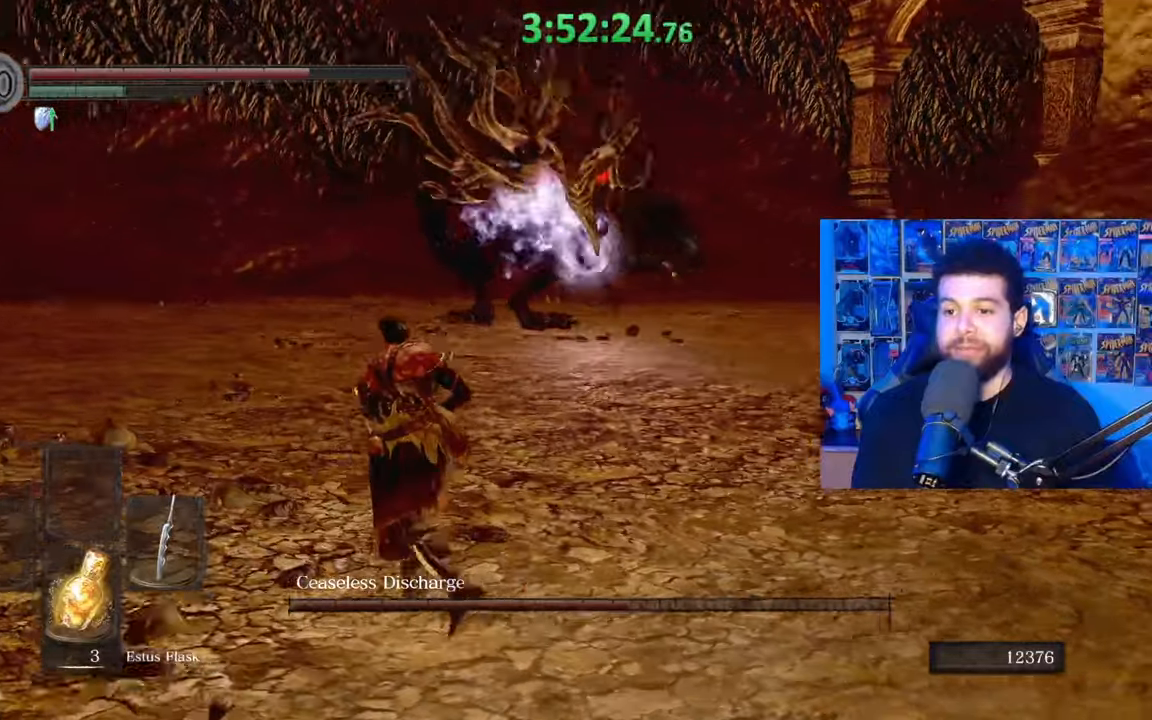
{"buttons": ["B"], "left_stick": "left", "right_stick": "center", "events": [[100, "left_stick", "left"], [333, "right_stick", "center"], [383, "B", "up"], [467, "B", "down"]]}
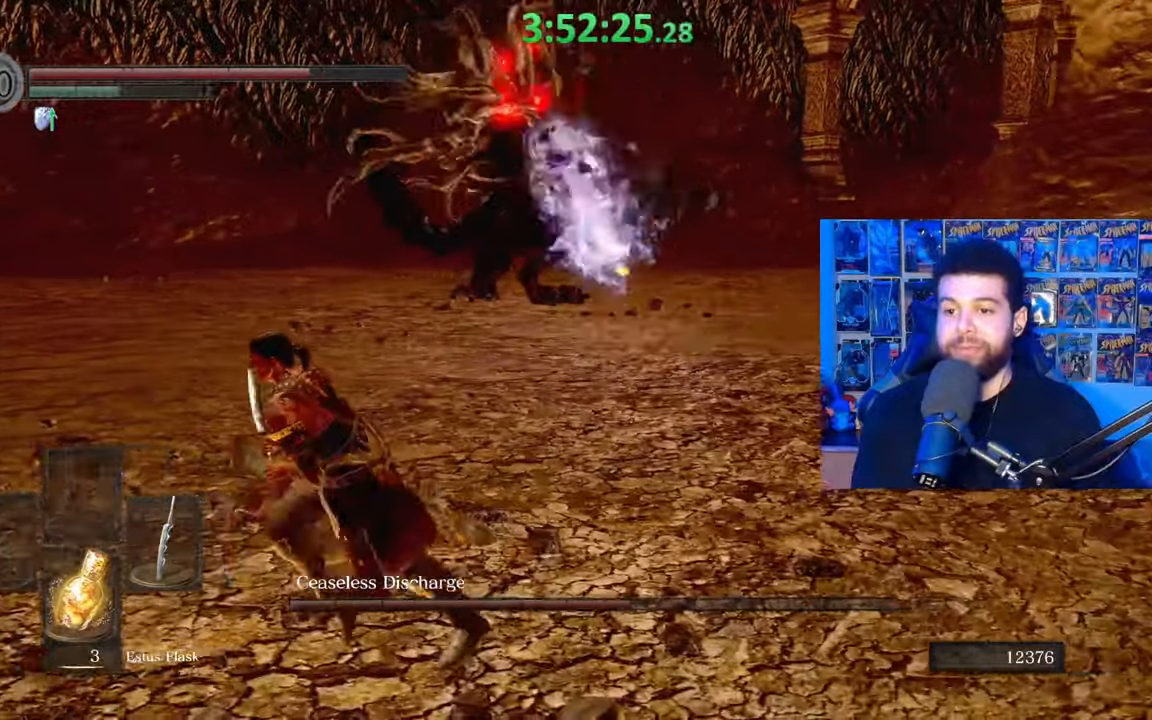
{"buttons": ["B"], "left_stick": "left", "right_stick": "center", "events": [[183, "right_stick", "up-right"], [283, "right_stick", "center"]]}
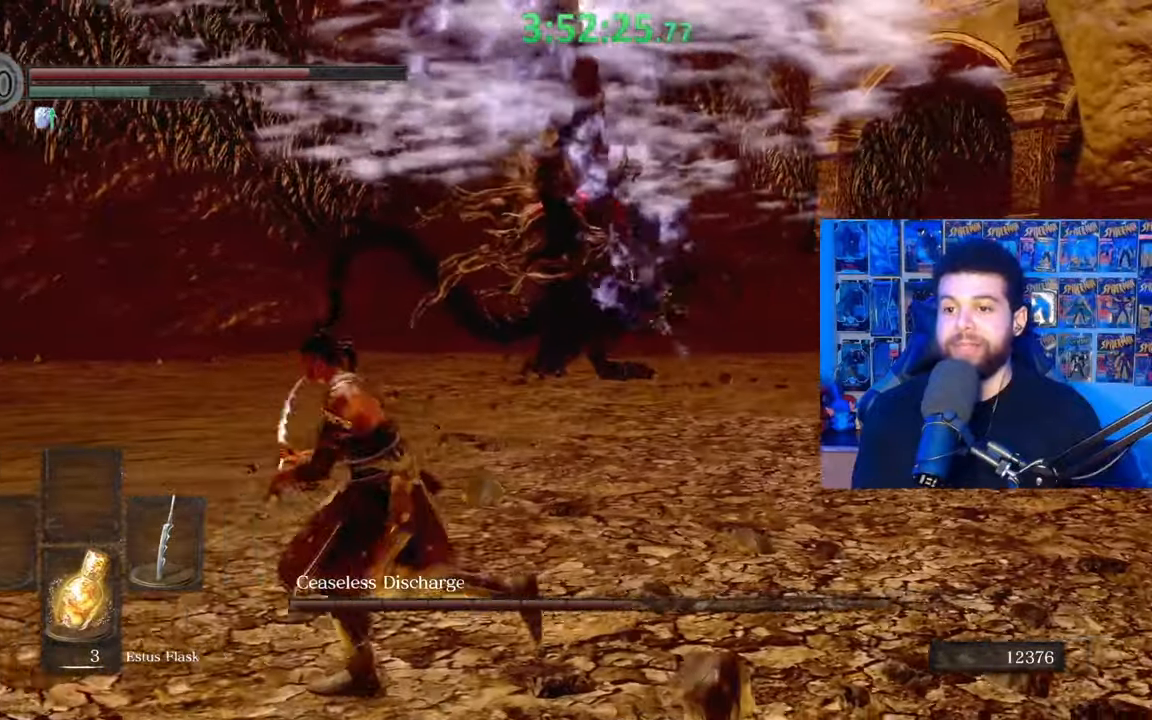
{"buttons": ["B"], "left_stick": "left", "right_stick": "center", "events": [[183, "right_stick", "right"], [283, "right_stick", "center"]]}
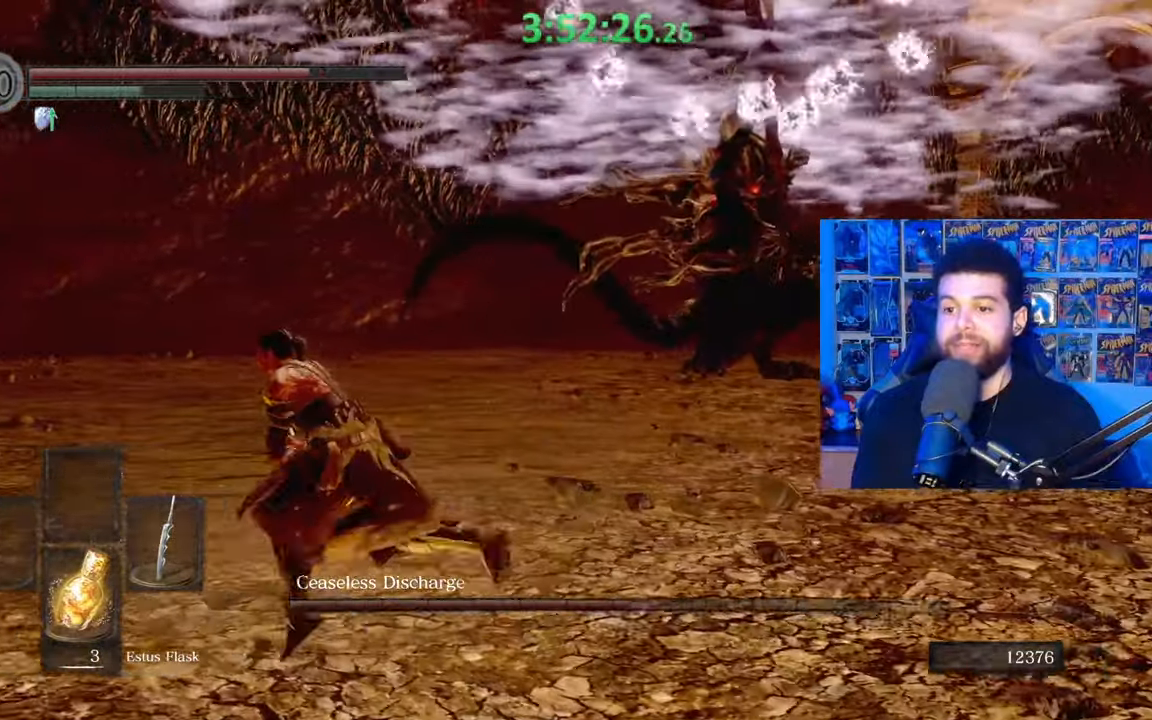
{"buttons": ["B"], "left_stick": "left", "right_stick": "right", "events": [[33, "right_stick", "left"], [183, "right_stick", "center"], [367, "right_stick", "right"]]}
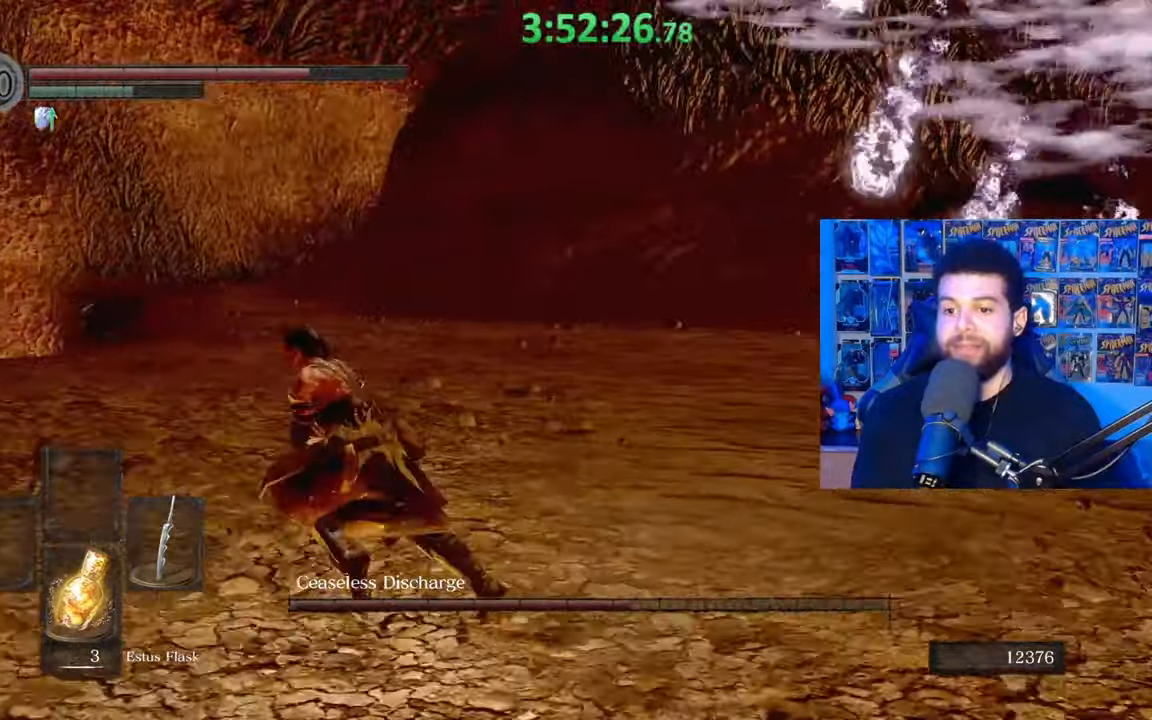
{"buttons": ["B"], "left_stick": "left", "right_stick": "right", "events": [[117, "left_stick", "up-left"], [333, "left_stick", "left"]]}
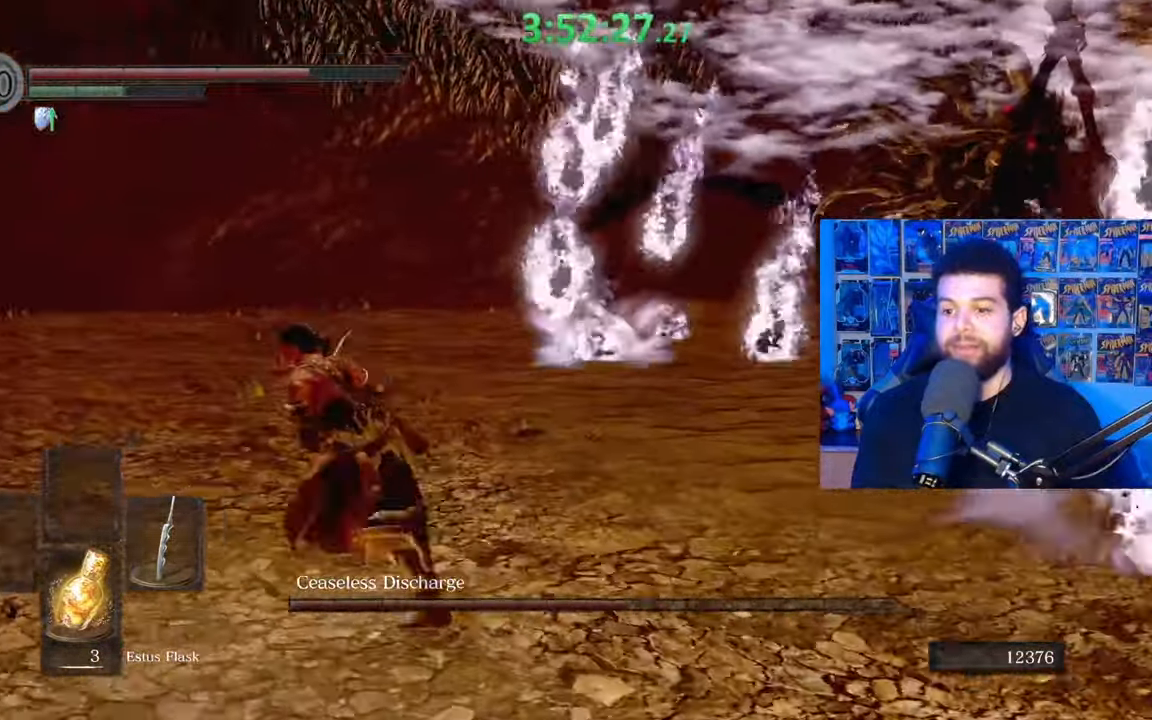
{"buttons": ["B"], "left_stick": "up-left", "right_stick": "right", "events": [[233, "left_stick", "up-left"]]}
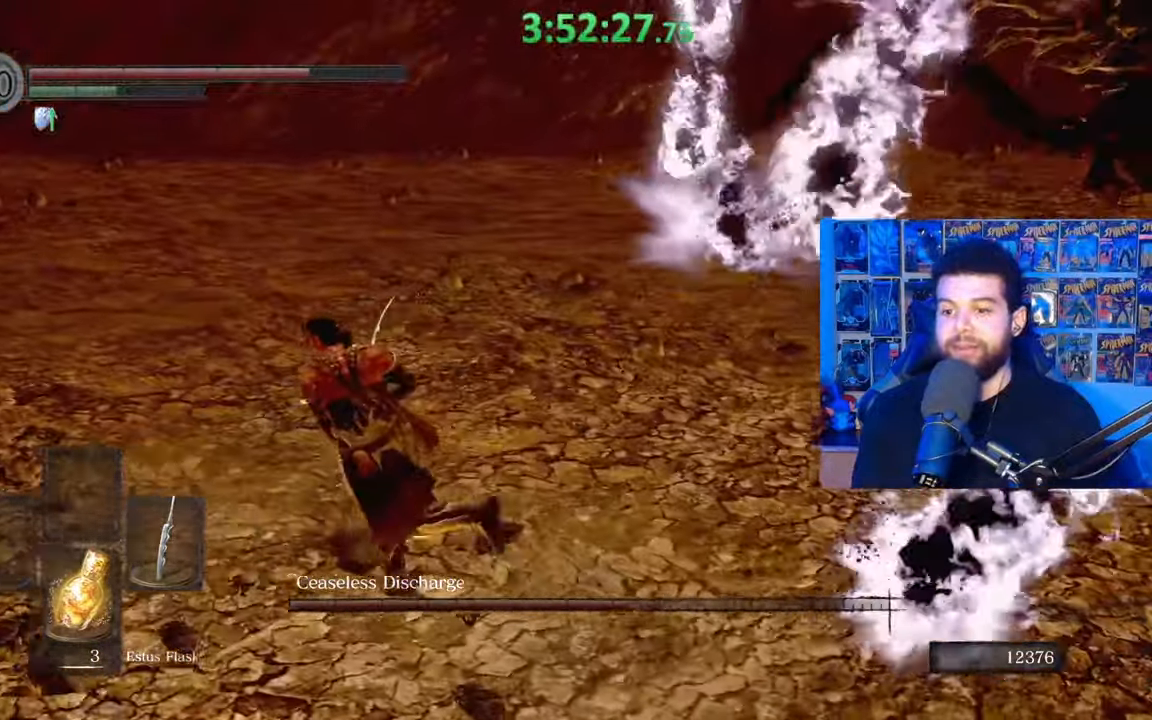
{"buttons": ["B"], "left_stick": "up-left", "right_stick": "right", "events": []}
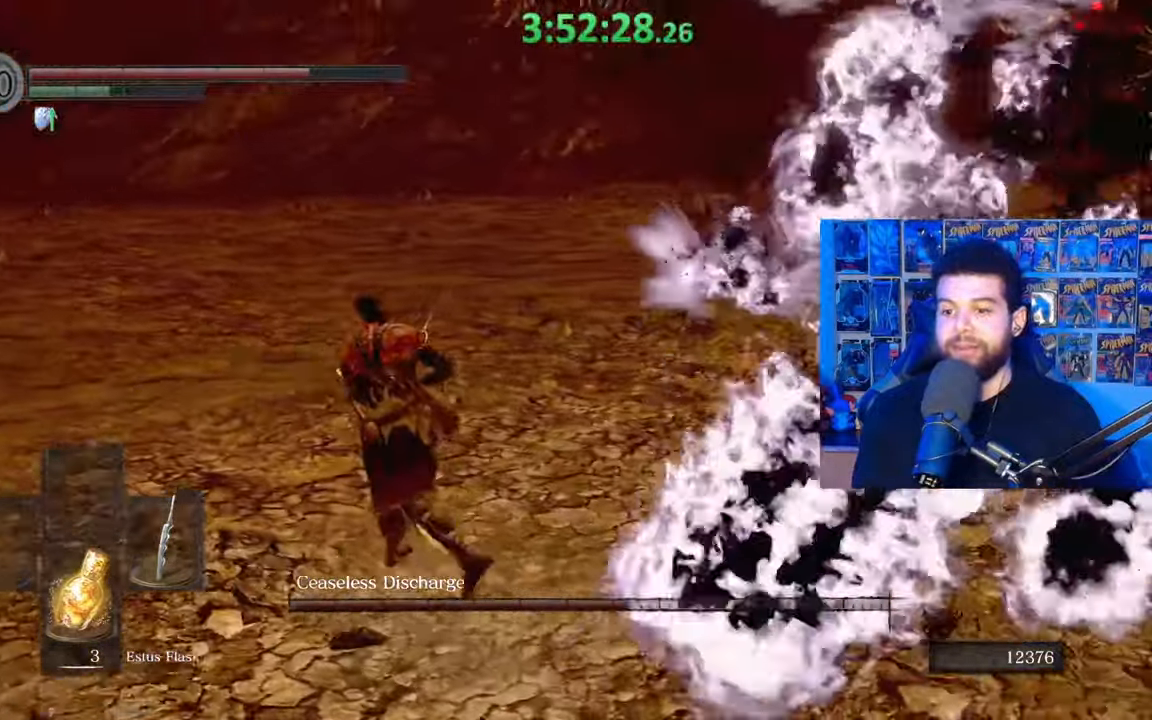
{"buttons": ["B"], "left_stick": "up-left", "right_stick": "right", "events": []}
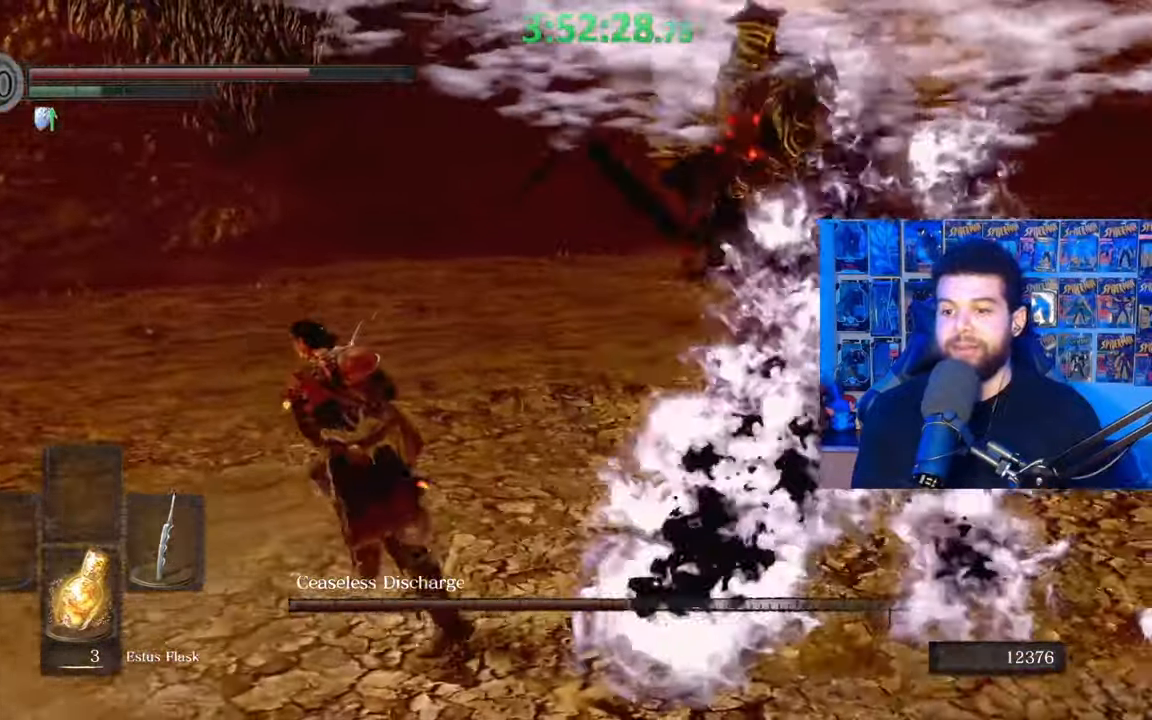
{"buttons": [], "left_stick": "up-left", "right_stick": "center", "events": [[433, "right_stick", "center"], [483, "B", "up"]]}
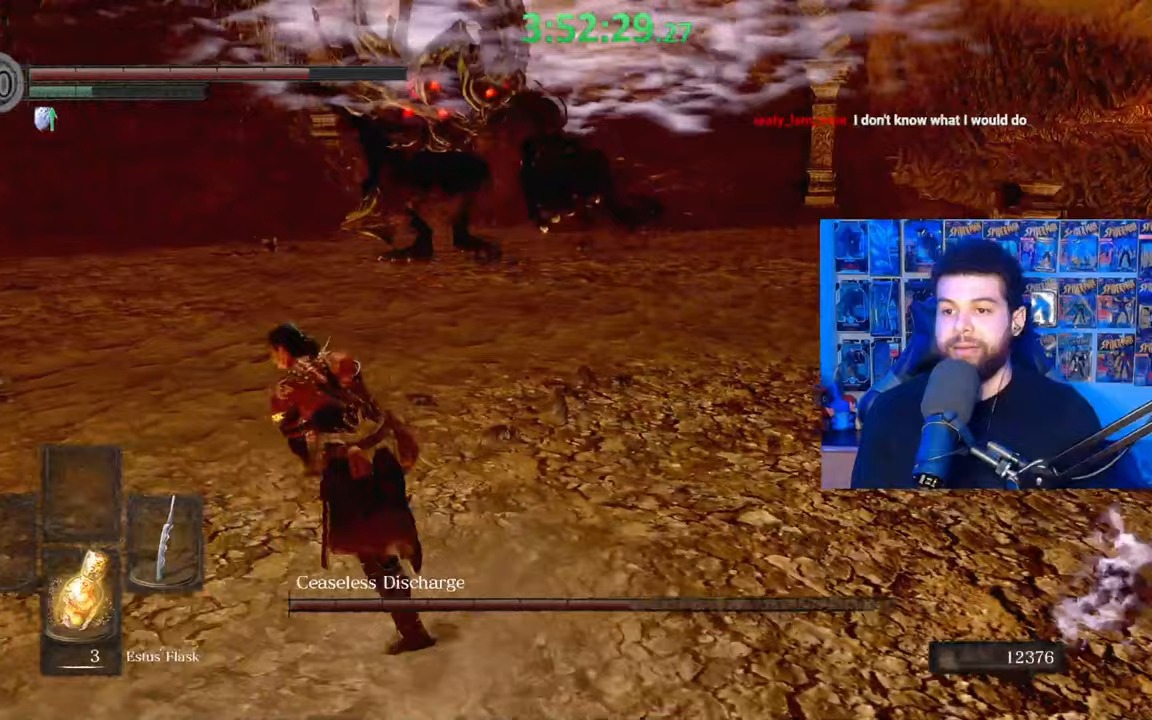
{"buttons": ["B"], "left_stick": "up", "right_stick": "center", "events": [[133, "left_stick", "up"], [483, "B", "down"]]}
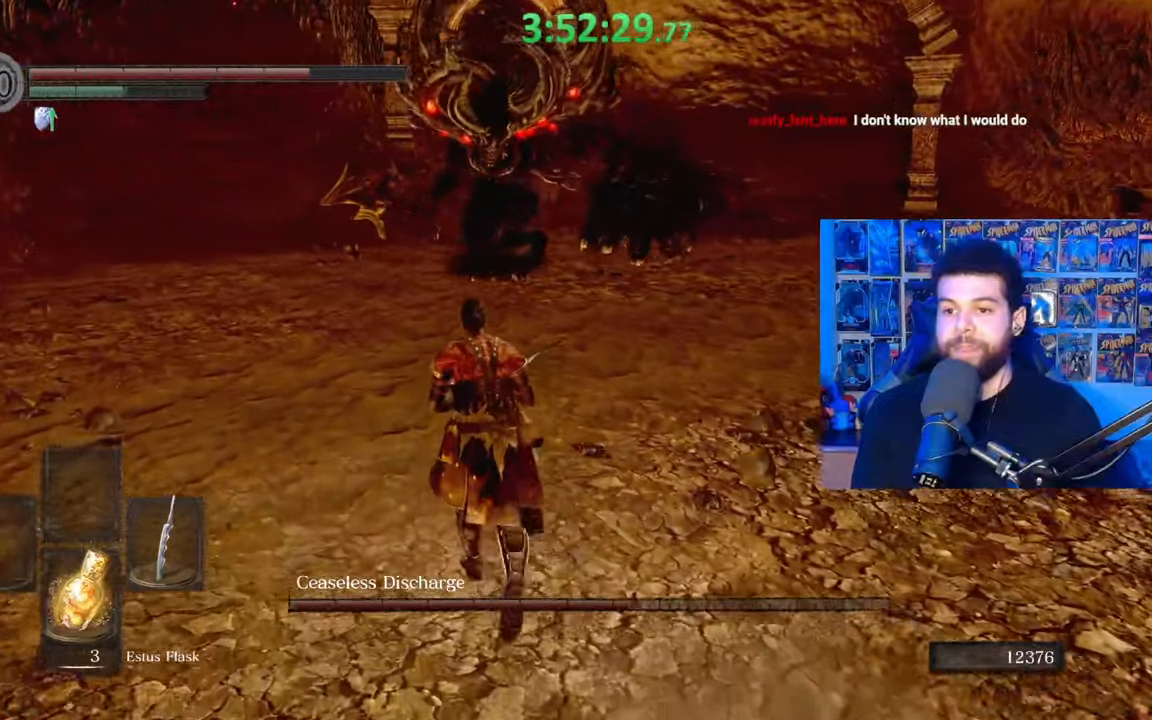
{"buttons": ["B"], "left_stick": "up", "right_stick": "center", "events": []}
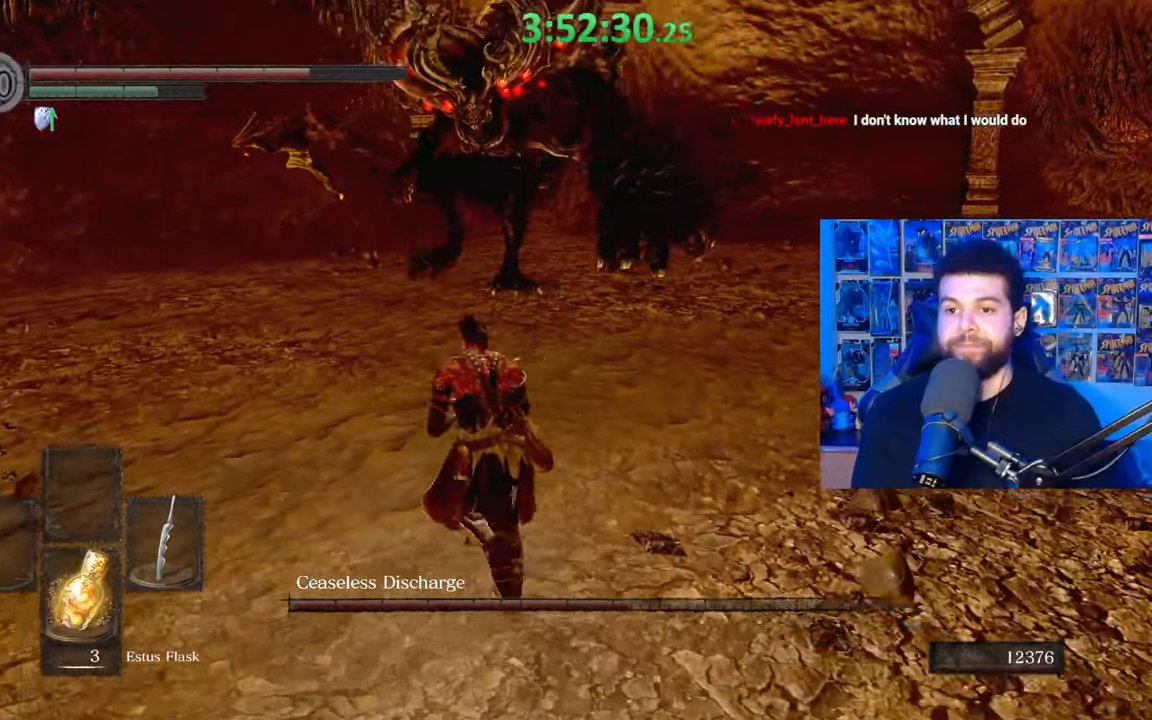
{"buttons": ["B"], "left_stick": "up", "right_stick": "center", "events": [[317, "B", "up"], [383, "B", "down"]]}
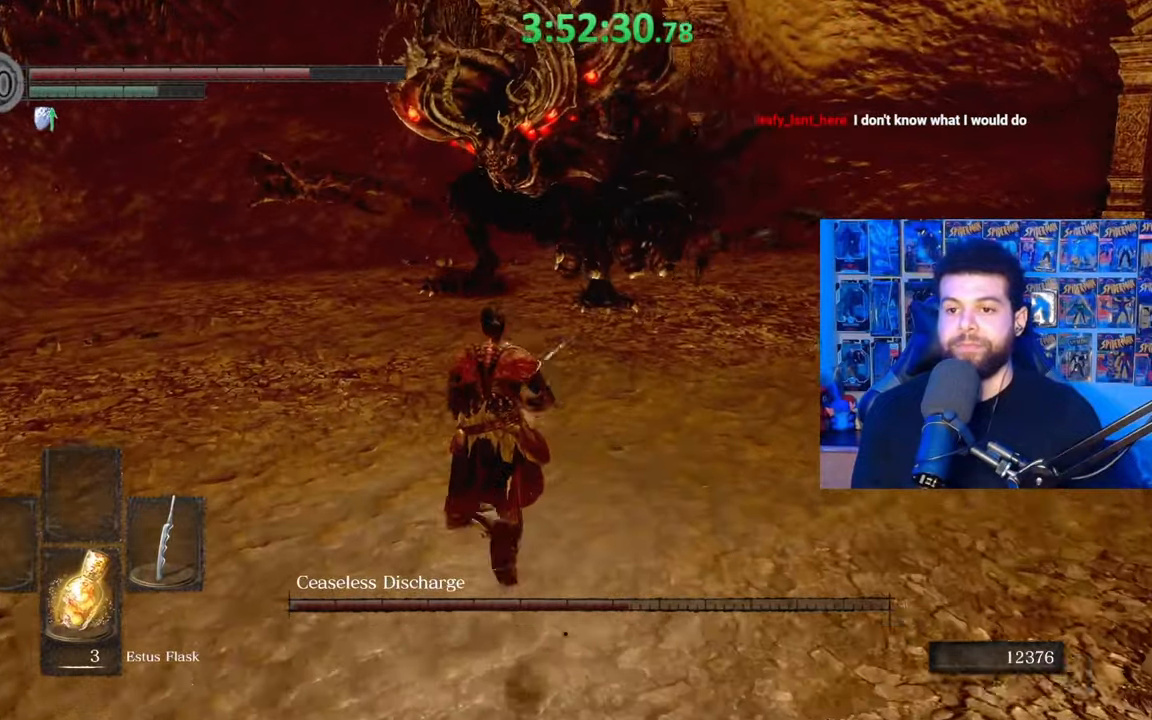
{"buttons": ["B"], "left_stick": "up", "right_stick": "center", "events": [[167, "right_stick", "left"], [217, "right_stick", "center"]]}
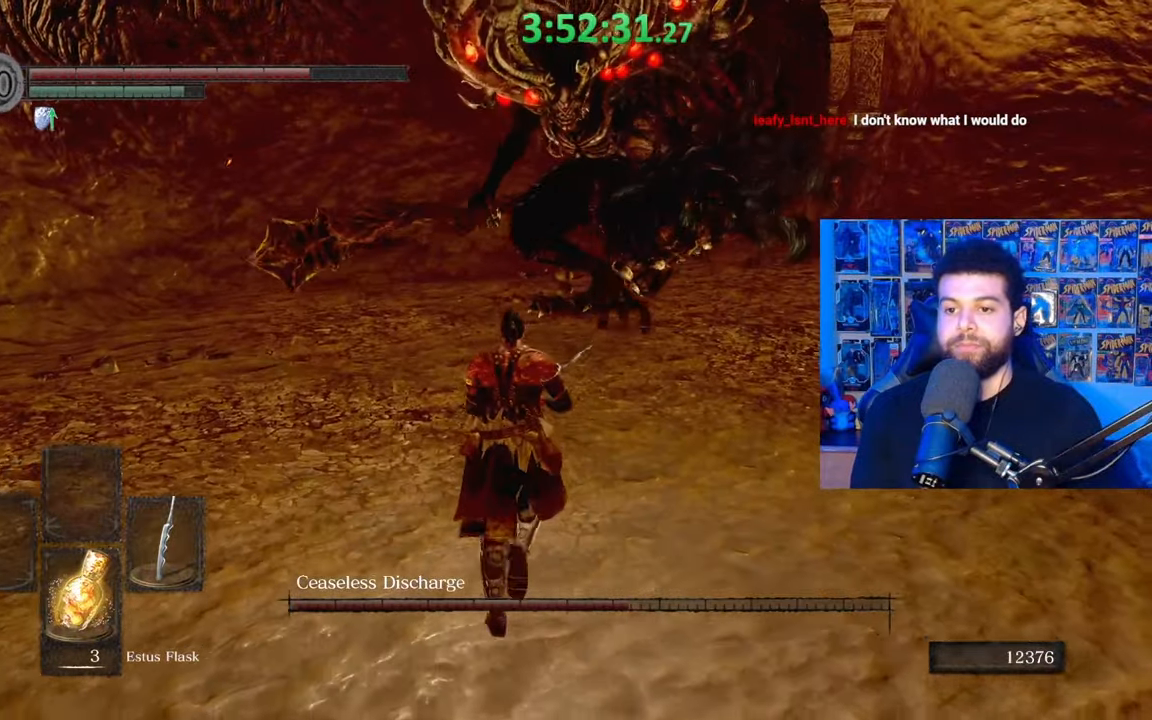
{"buttons": ["B"], "left_stick": "right", "right_stick": "center", "events": [[433, "B", "up"], [467, "left_stick", "right"], [483, "B", "down"]]}
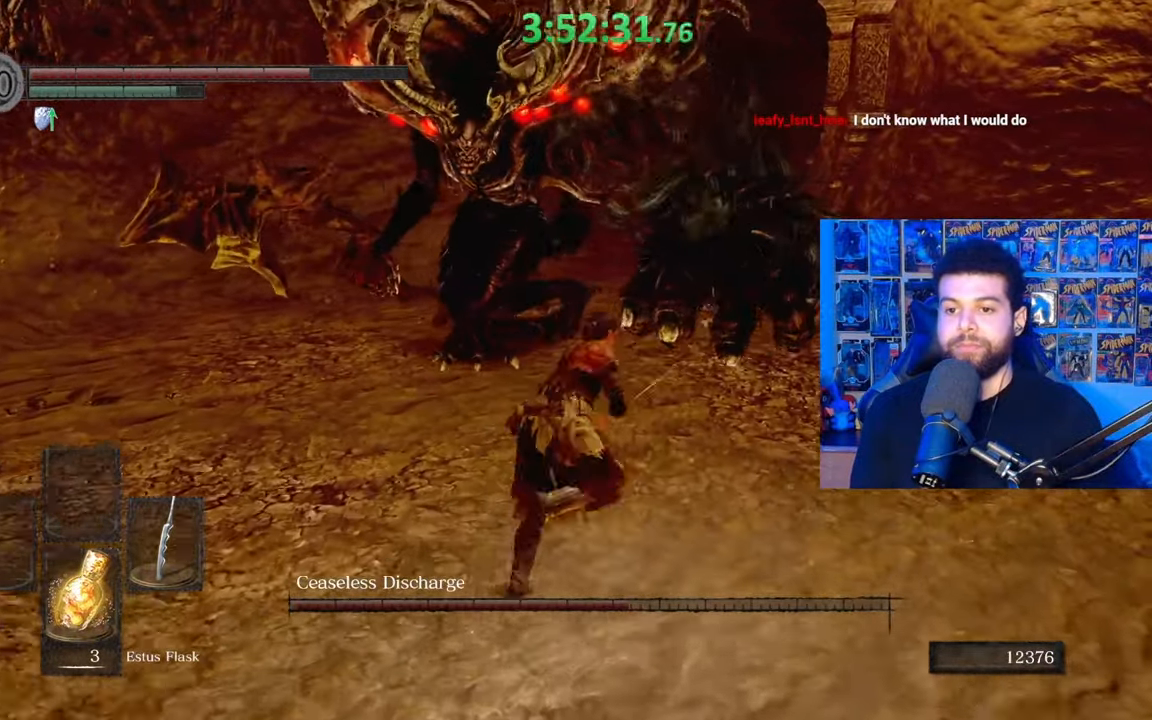
{"buttons": ["B"], "left_stick": "up-right", "right_stick": "center", "events": [[183, "right_stick", "left"], [383, "right_stick", "center"], [433, "left_stick", "up-right"]]}
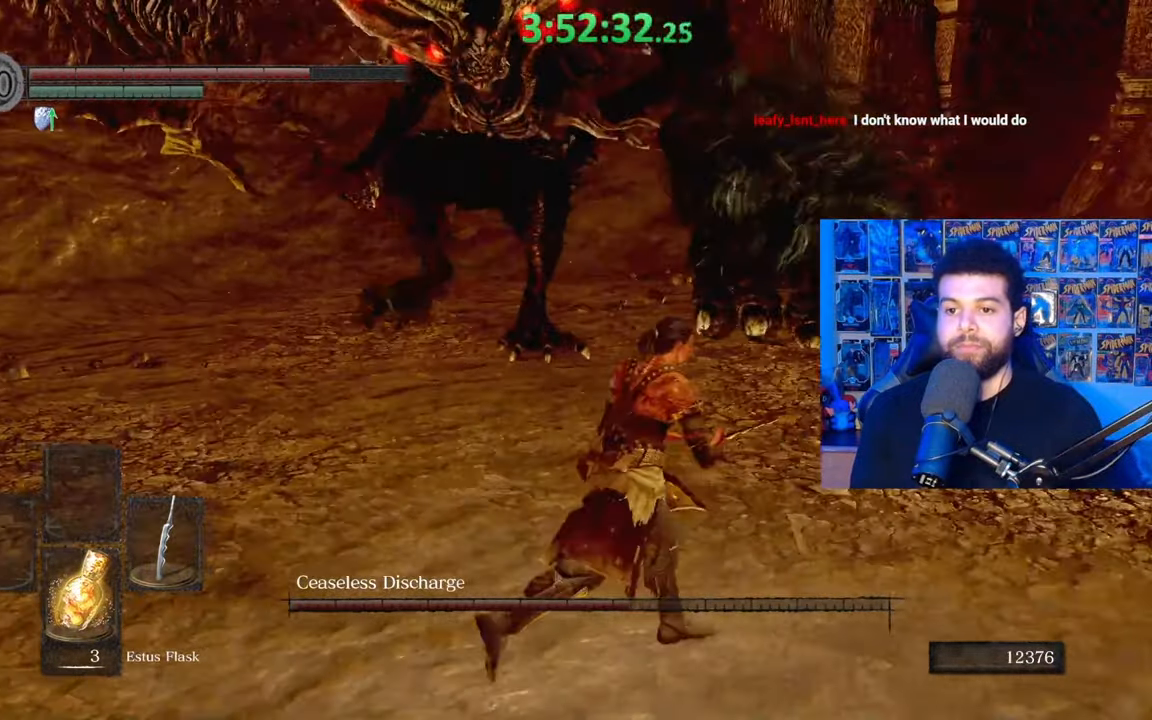
{"buttons": ["B"], "left_stick": "down-right", "right_stick": "center", "events": [[33, "right_stick", "left"], [133, "right_stick", "center"], [283, "right_stick", "left"], [383, "left_stick", "right"], [433, "right_stick", "center"], [483, "left_stick", "down-right"]]}
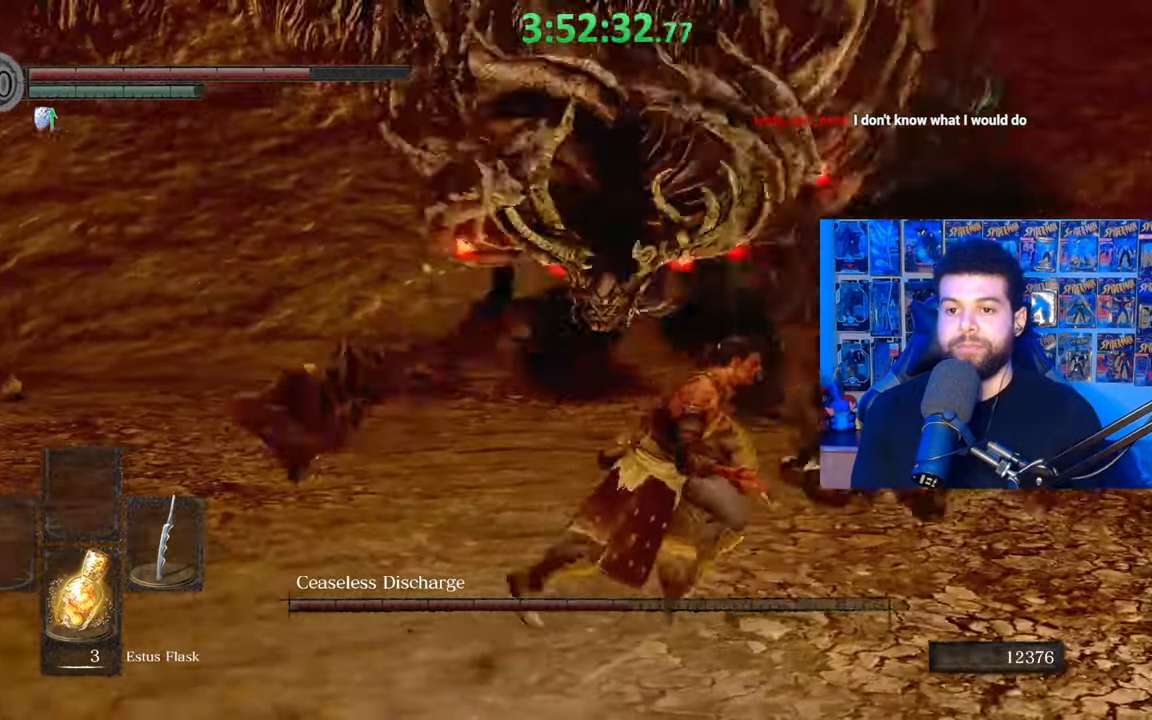
{"buttons": ["B"], "left_stick": "down", "right_stick": "center", "events": [[117, "left_stick", "down"], [183, "B", "up"], [333, "B", "down"]]}